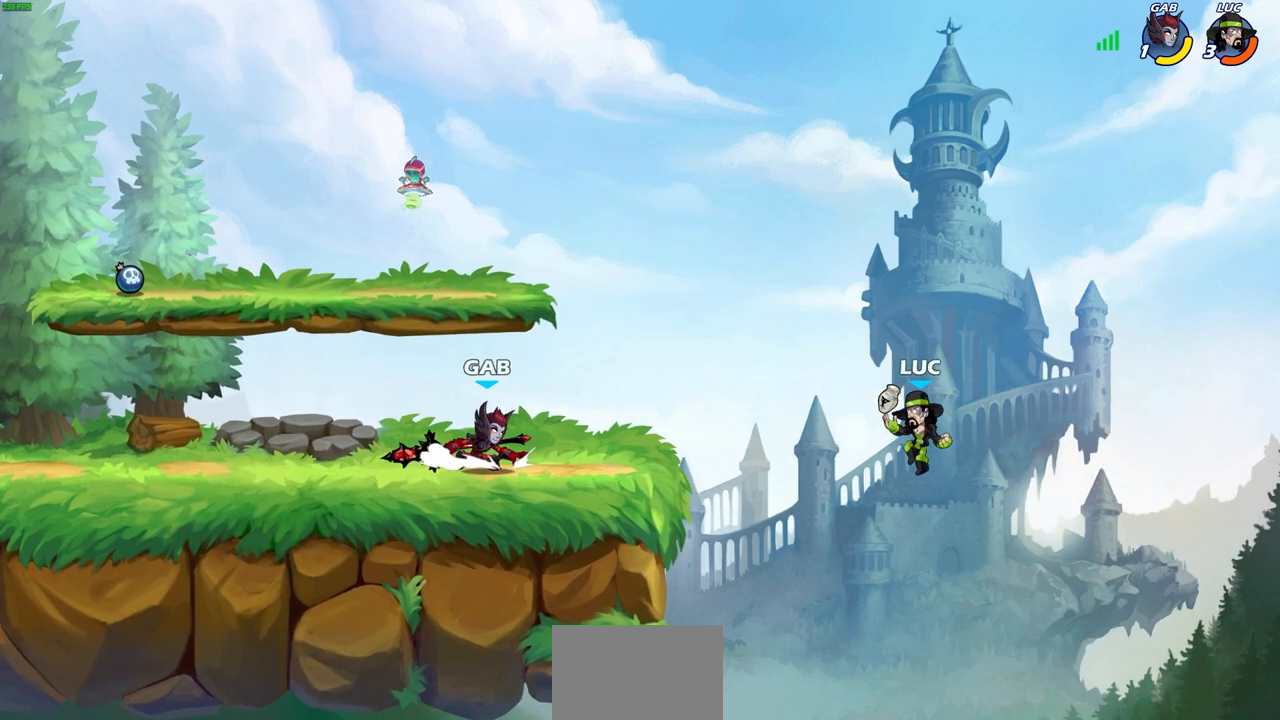
Gameplay with a controller (PlayStation layout); each line is a JSON object with the inputs held at the frame after it. "events" lists button and stick changes between this image and that frame as [ms after this image, input, new state], when the widget could be followed in between. Not read: L3 R3.
{"buttons": ["CROSS"], "left_stick": "left", "right_stick": "center", "events": [[350, "left_stick", "left"], [367, "CROSS", "down"]]}
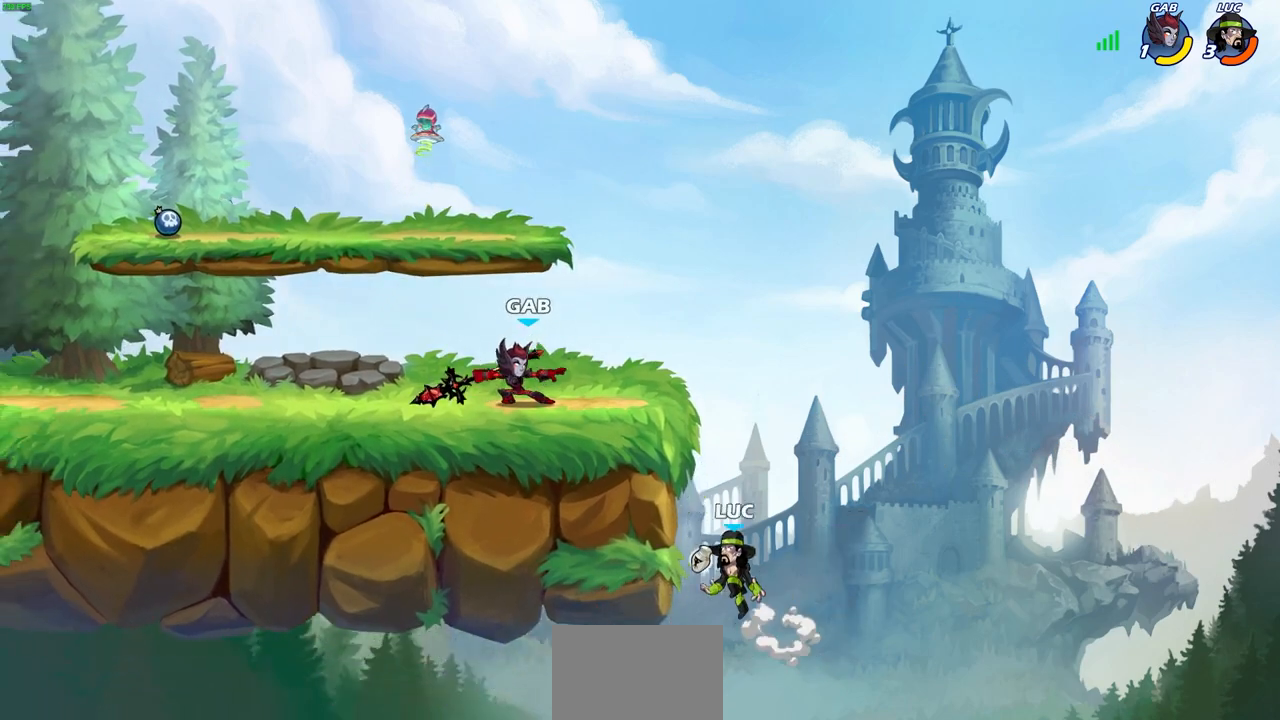
{"buttons": [], "left_stick": "center", "right_stick": "center", "events": [[83, "CROSS", "up"], [217, "left_stick", "up-right"], [317, "left_stick", "up-left"], [483, "left_stick", "center"]]}
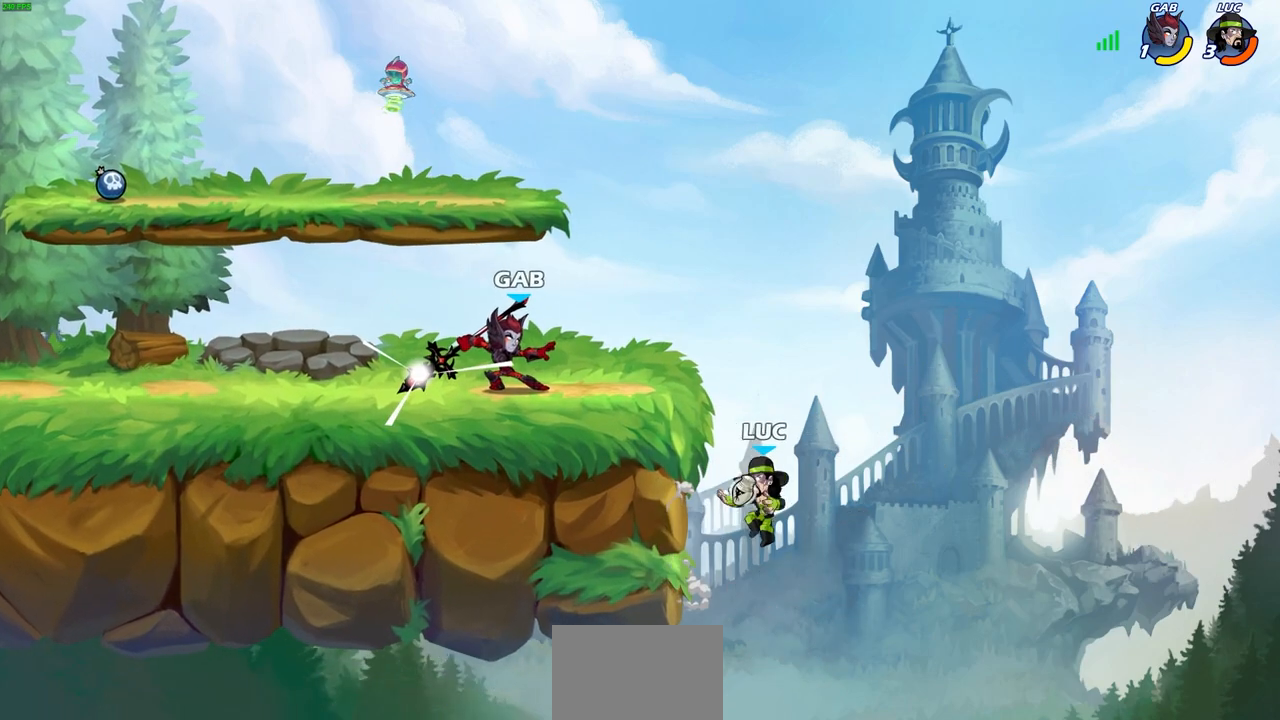
{"buttons": ["R2"], "left_stick": "center", "right_stick": "center", "events": [[33, "CROSS", "down"], [217, "CROSS", "up"], [300, "CROSS", "down"], [383, "CROSS", "up"], [450, "R2", "down"]]}
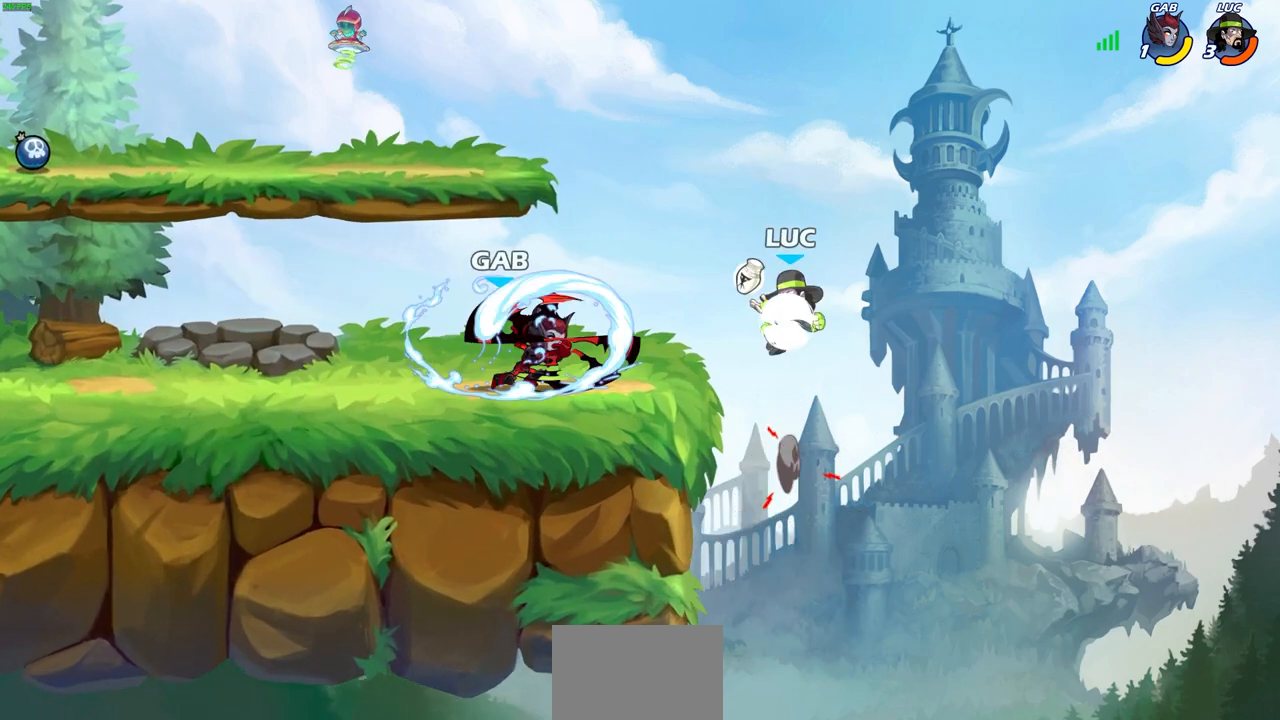
{"buttons": [], "left_stick": "left", "right_stick": "center", "events": [[117, "left_stick", "left"], [183, "CIRCLE", "down"], [250, "R2", "up"], [283, "CIRCLE", "up"], [300, "left_stick", "center"], [450, "left_stick", "left"]]}
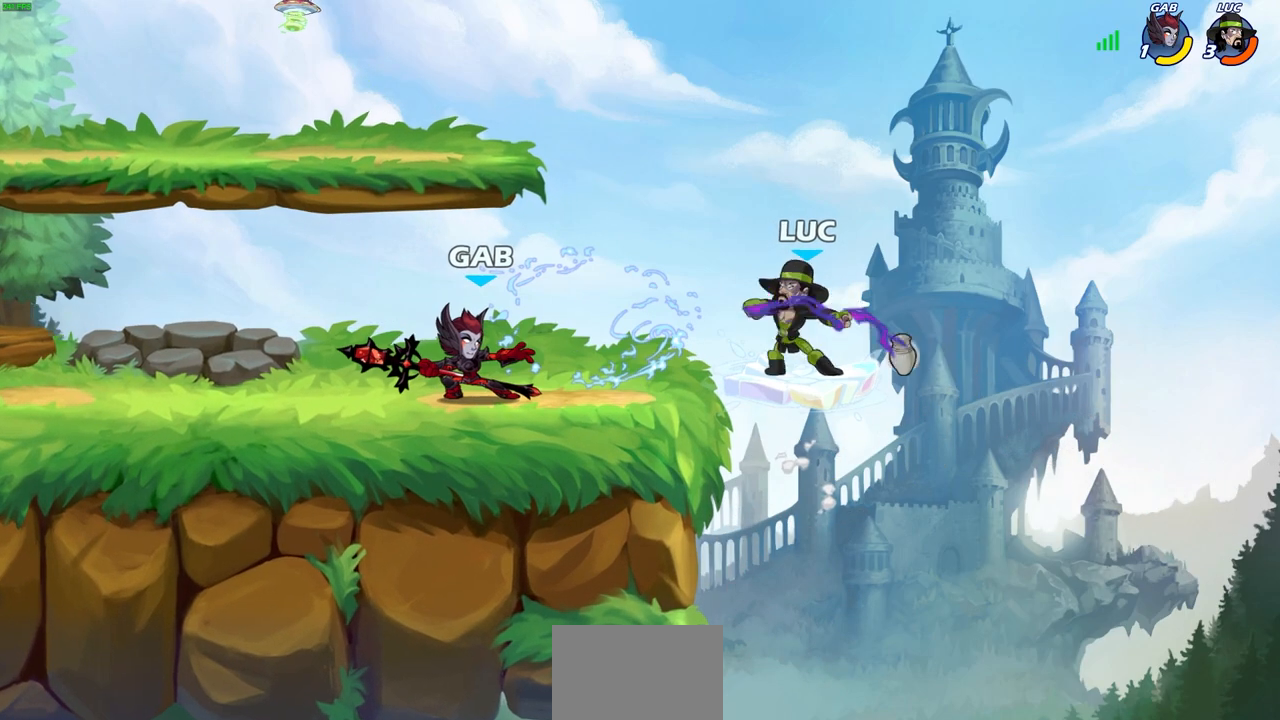
{"buttons": [], "left_stick": "center", "right_stick": "center", "events": [[217, "left_stick", "center"]]}
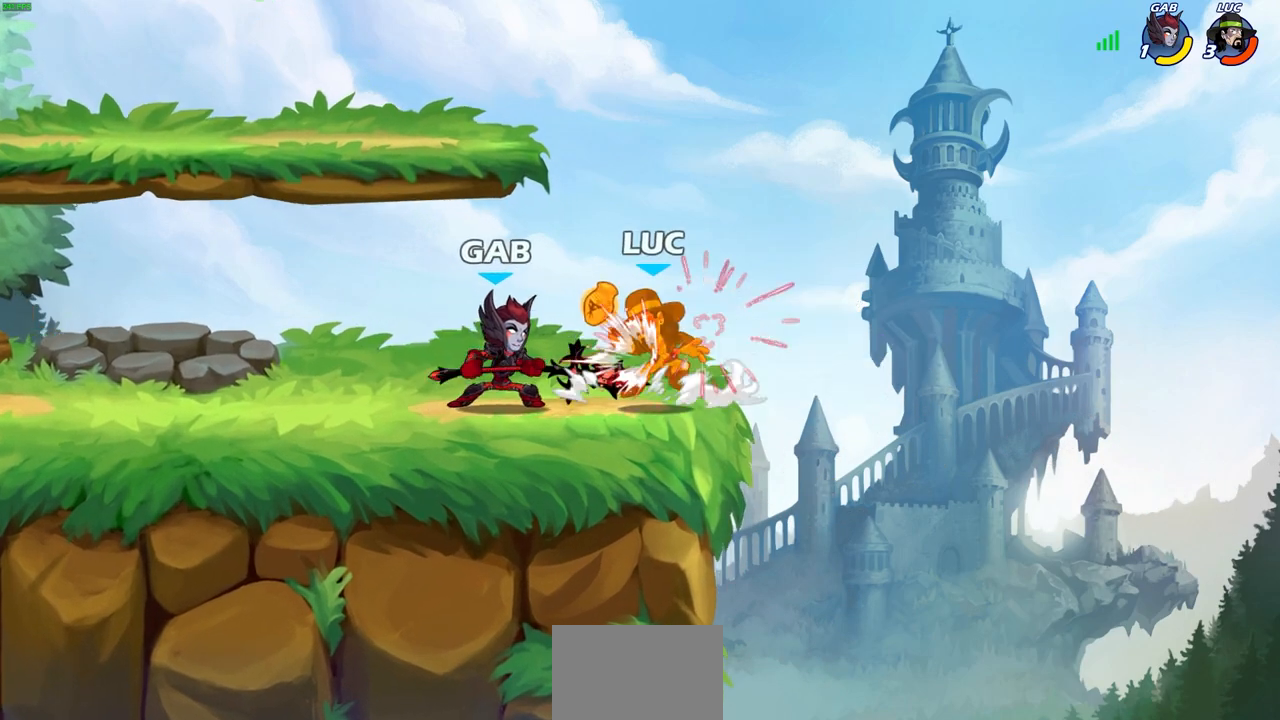
{"buttons": [], "left_stick": "left", "right_stick": "center", "events": [[267, "left_stick", "right"], [383, "left_stick", "left"]]}
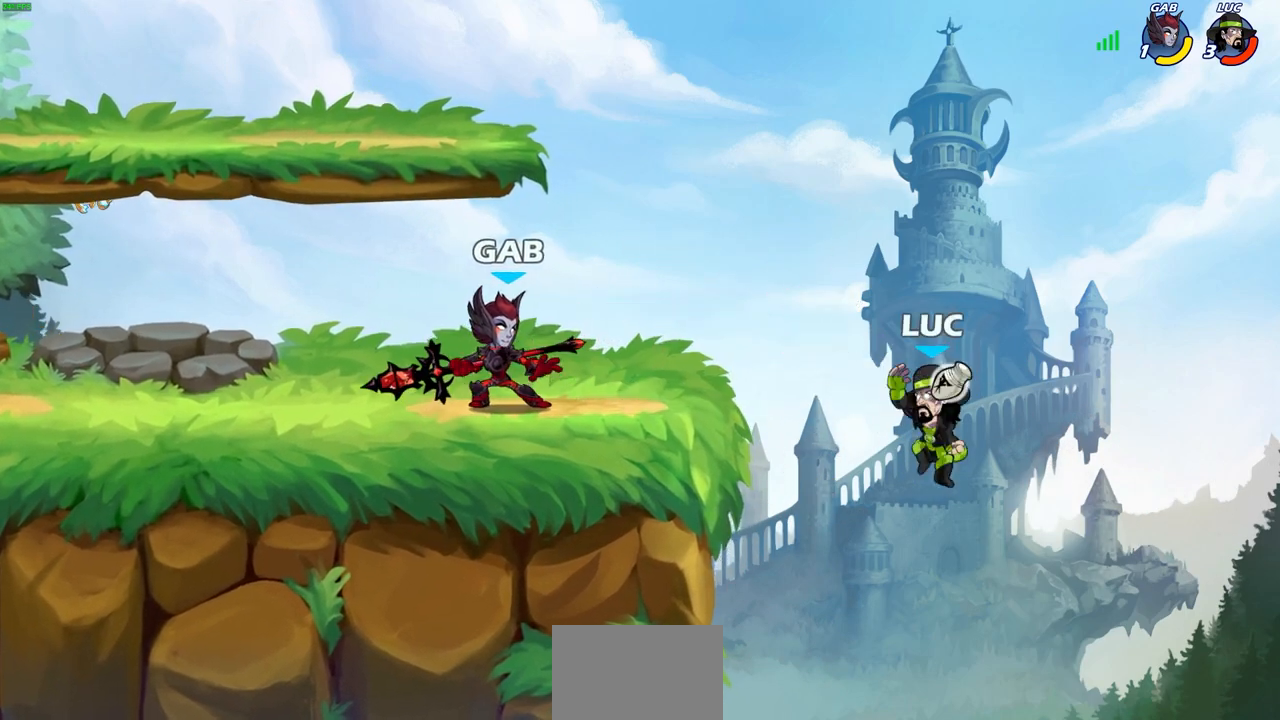
{"buttons": ["CROSS"], "left_stick": "left", "right_stick": "center", "events": [[350, "CROSS", "down"]]}
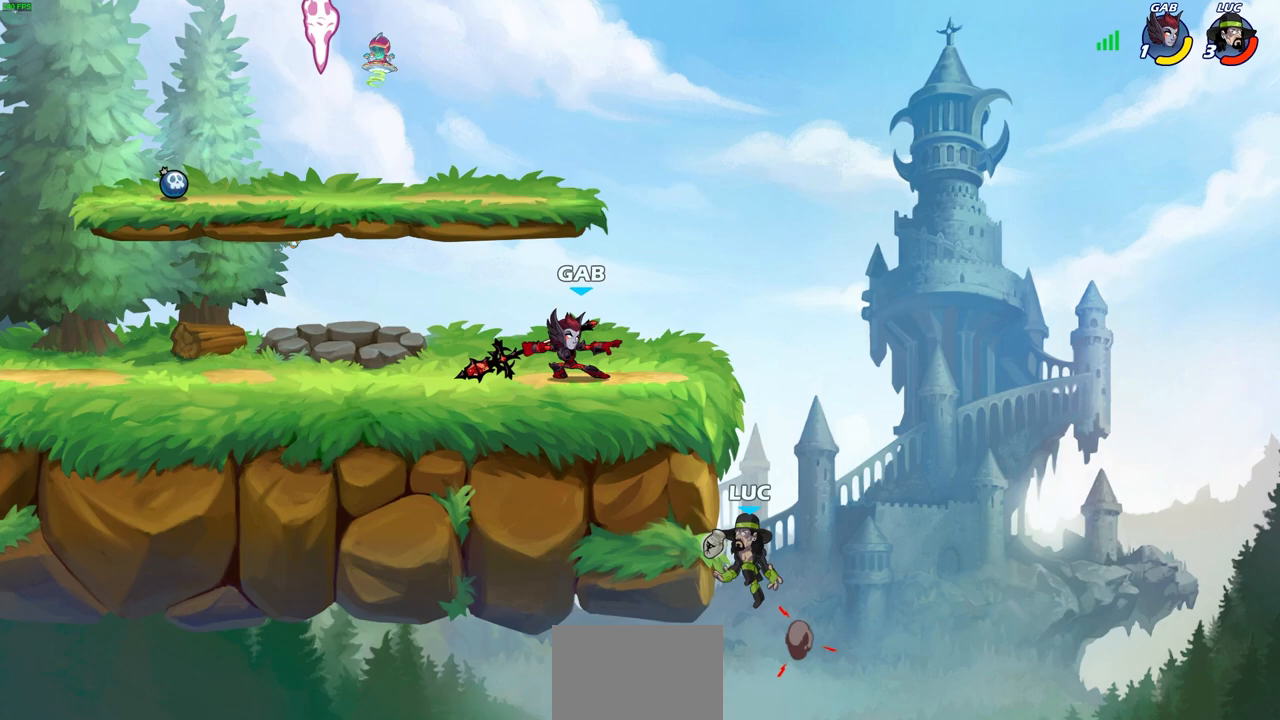
{"buttons": [], "left_stick": "center", "right_stick": "center", "events": [[33, "CROSS", "up"], [100, "left_stick", "up"], [167, "left_stick", "right"], [233, "left_stick", "down-left"], [417, "left_stick", "up-right"], [467, "left_stick", "center"]]}
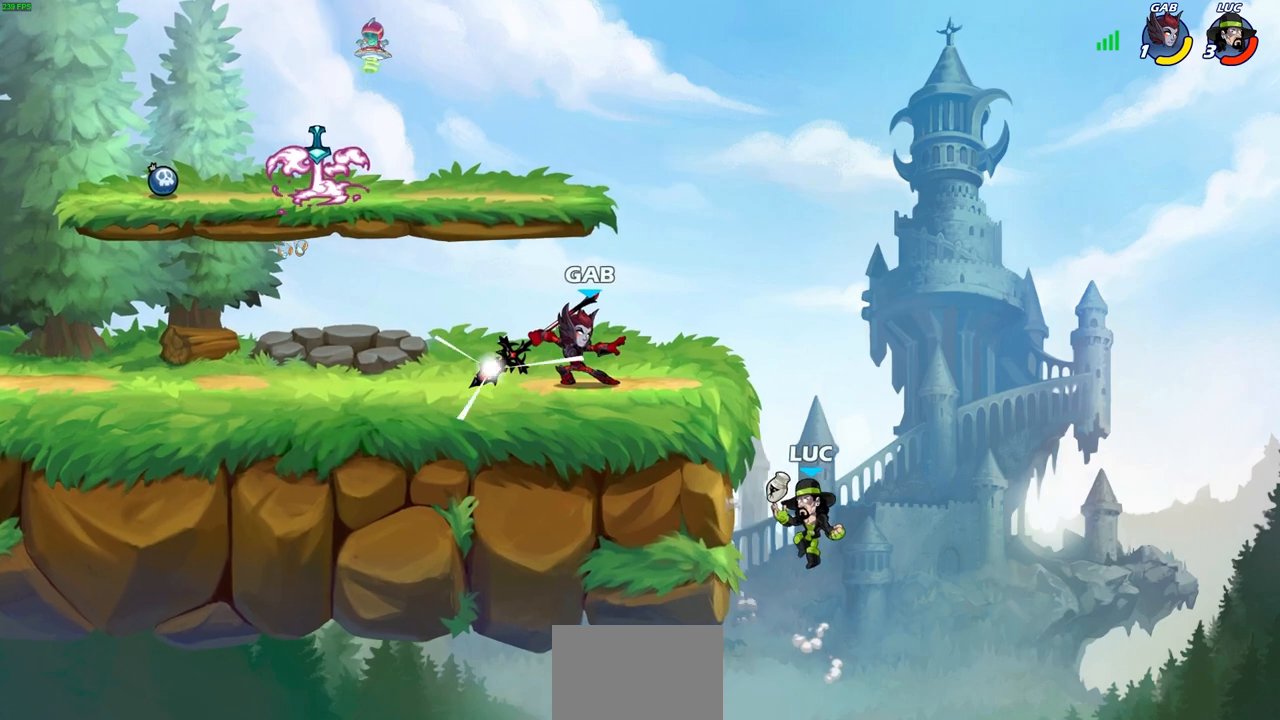
{"buttons": [], "left_stick": "center", "right_stick": "center", "events": [[150, "CROSS", "down"], [267, "CROSS", "up"]]}
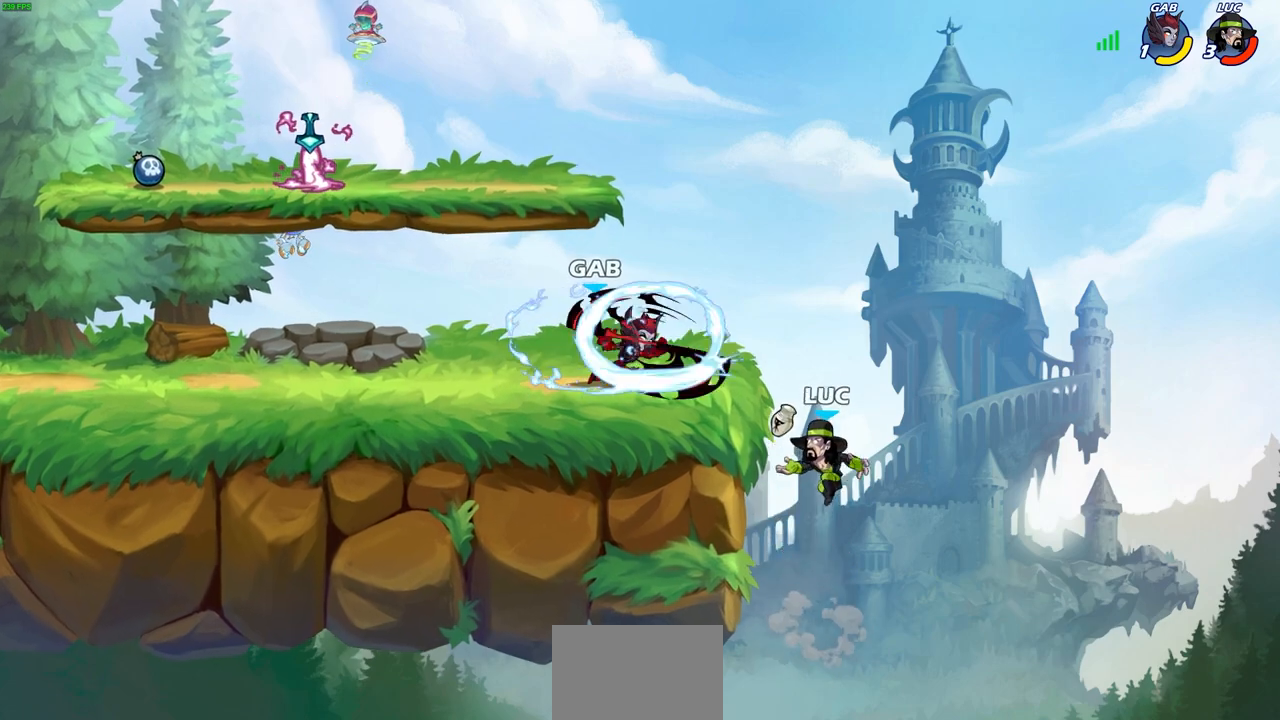
{"buttons": [], "left_stick": "center", "right_stick": "center", "events": [[167, "left_stick", "left"], [250, "CROSS", "down"], [383, "left_stick", "down-left"], [400, "SQUARE", "down"], [417, "CROSS", "up"], [417, "right_stick", "left"], [483, "SQUARE", "up"], [483, "right_stick", "center"], [500, "left_stick", "center"]]}
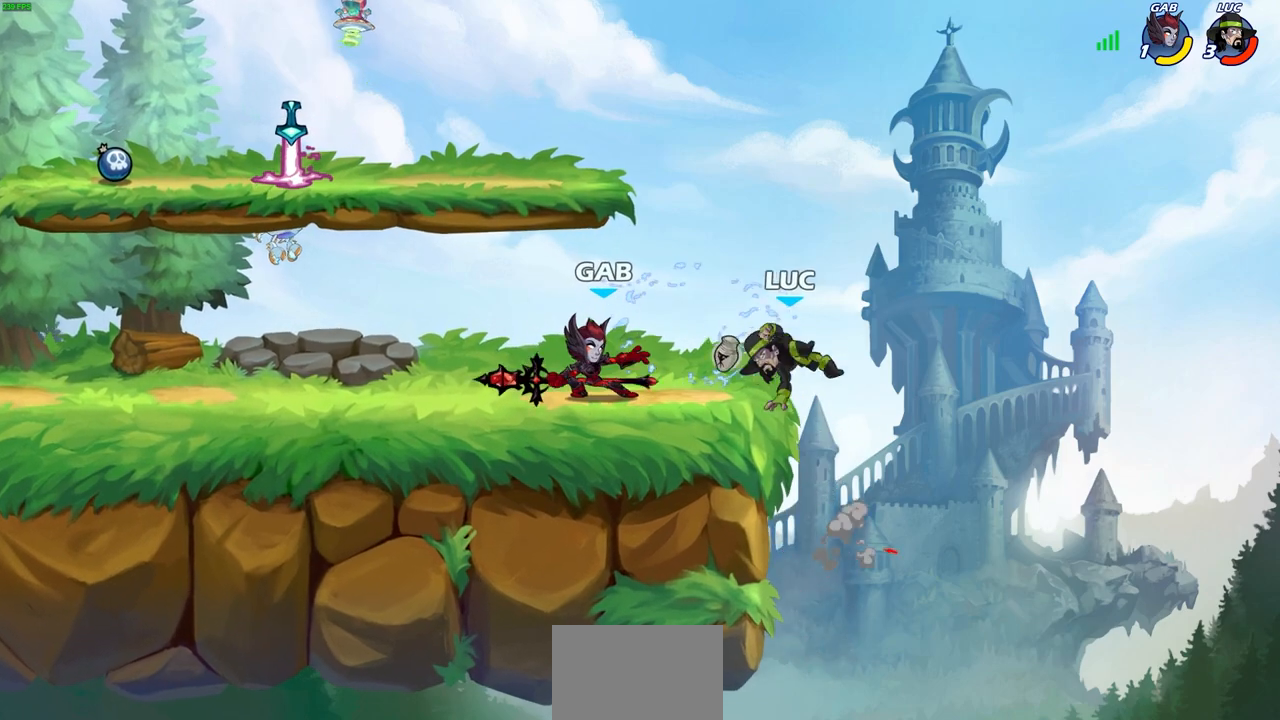
{"buttons": [], "left_stick": "center", "right_stick": "center", "events": [[383, "left_stick", "left"], [500, "left_stick", "center"]]}
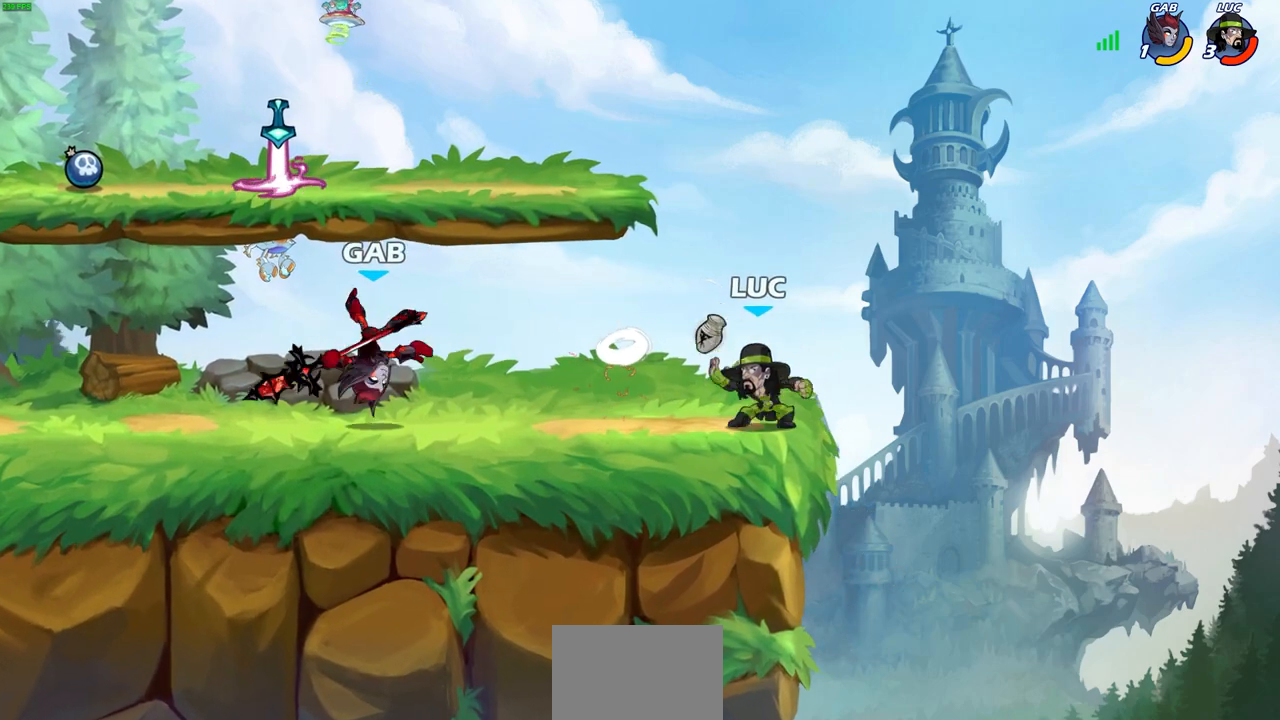
{"buttons": [], "left_stick": "center", "right_stick": "center", "events": [[150, "left_stick", "left"], [300, "CROSS", "down"], [350, "SQUARE", "down"], [367, "left_stick", "center"], [367, "right_stick", "down"], [400, "CROSS", "up"], [417, "SQUARE", "up"], [450, "right_stick", "center"]]}
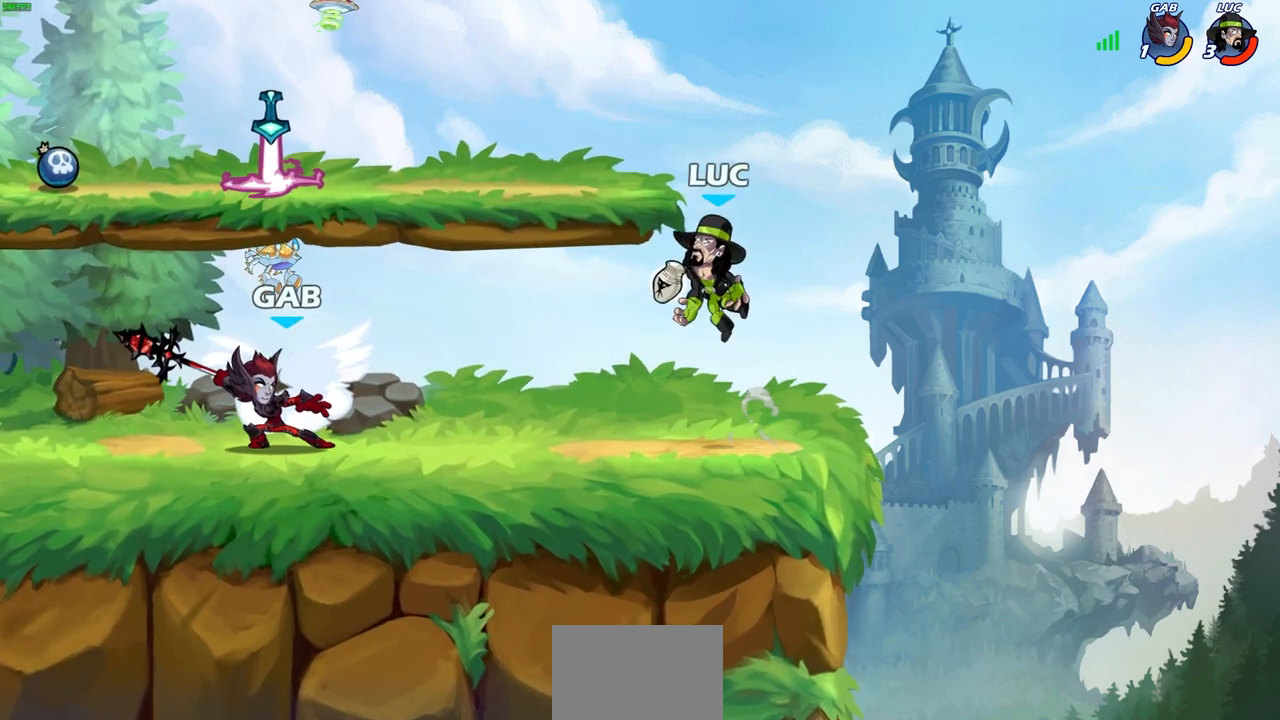
{"buttons": [], "left_stick": "center", "right_stick": "center", "events": []}
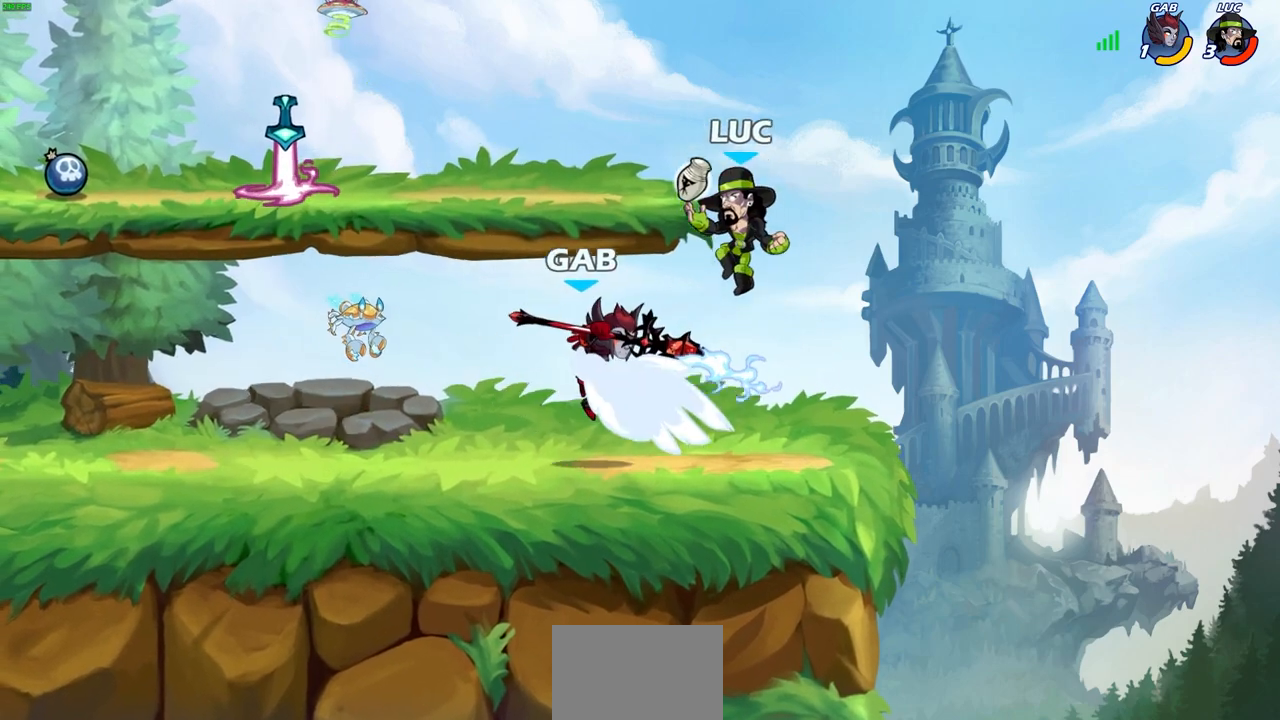
{"buttons": [], "left_stick": "center", "right_stick": "center", "events": [[83, "left_stick", "left"], [133, "SQUARE", "down"], [133, "left_stick", "center"], [183, "SQUARE", "up"]]}
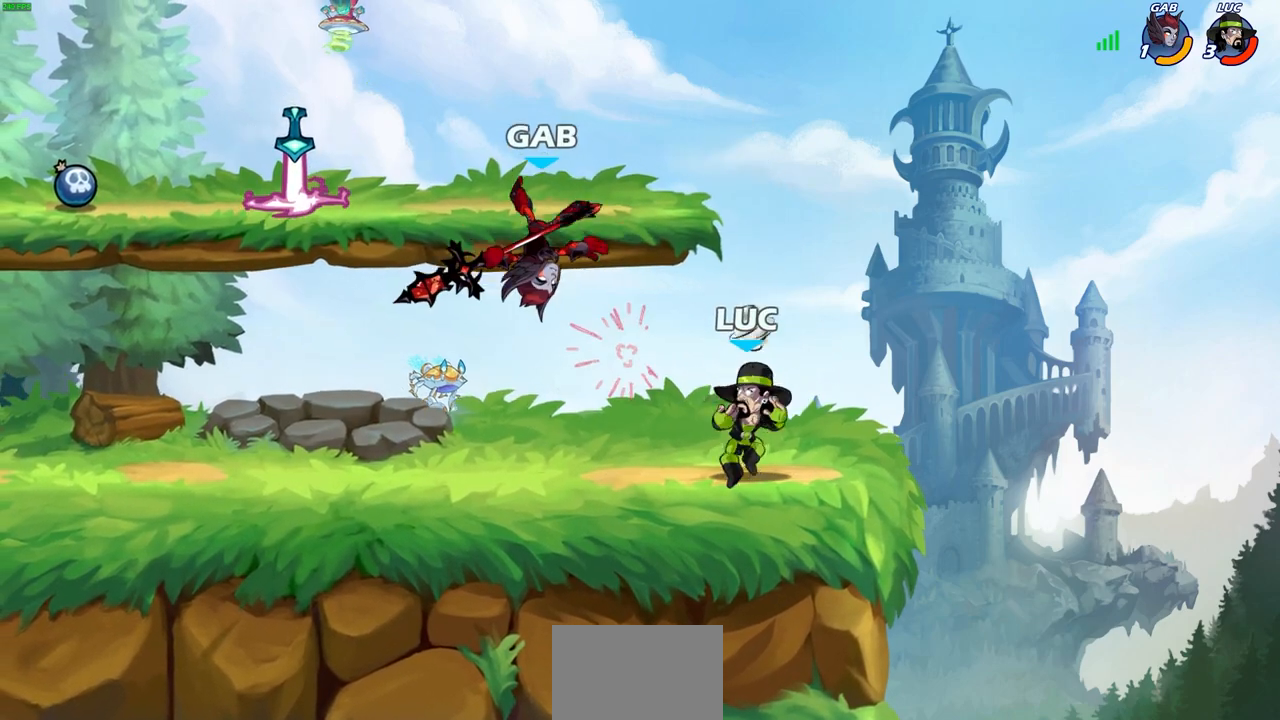
{"buttons": [], "left_stick": "center", "right_stick": "center", "events": [[200, "left_stick", "left"], [300, "left_stick", "center"]]}
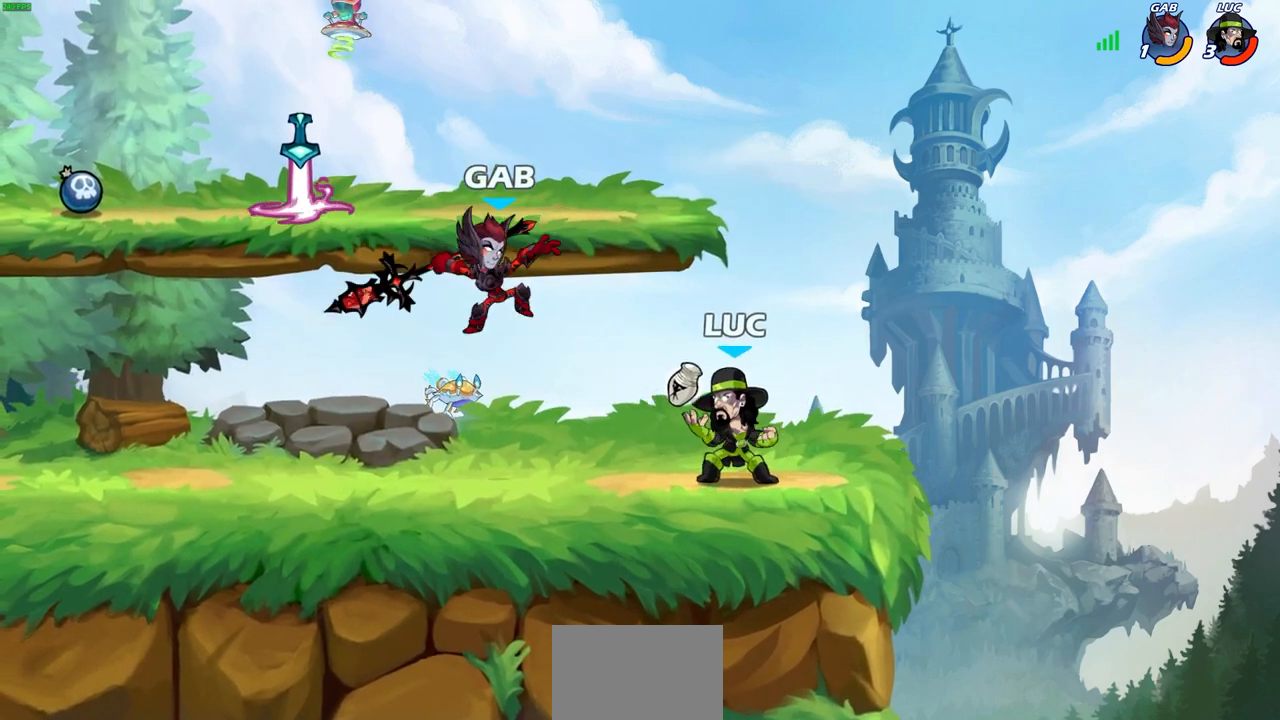
{"buttons": [], "left_stick": "center", "right_stick": "center", "events": [[167, "left_stick", "left"], [233, "SQUARE", "down"], [283, "left_stick", "center"], [317, "SQUARE", "up"]]}
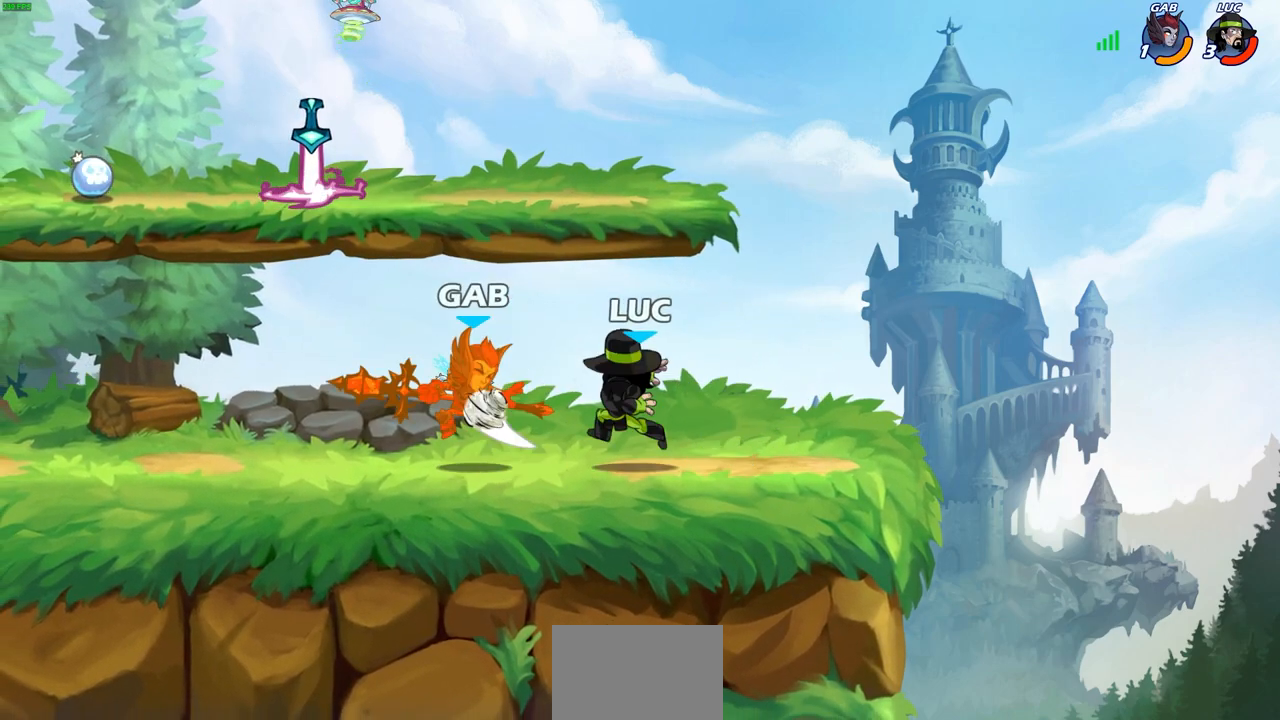
{"buttons": [], "left_stick": "center", "right_stick": "center", "events": [[217, "left_stick", "left"], [267, "CROSS", "down"], [283, "SQUARE", "down"], [317, "CROSS", "up"], [317, "right_stick", "down-left"], [367, "SQUARE", "up"], [367, "left_stick", "center"], [367, "right_stick", "center"]]}
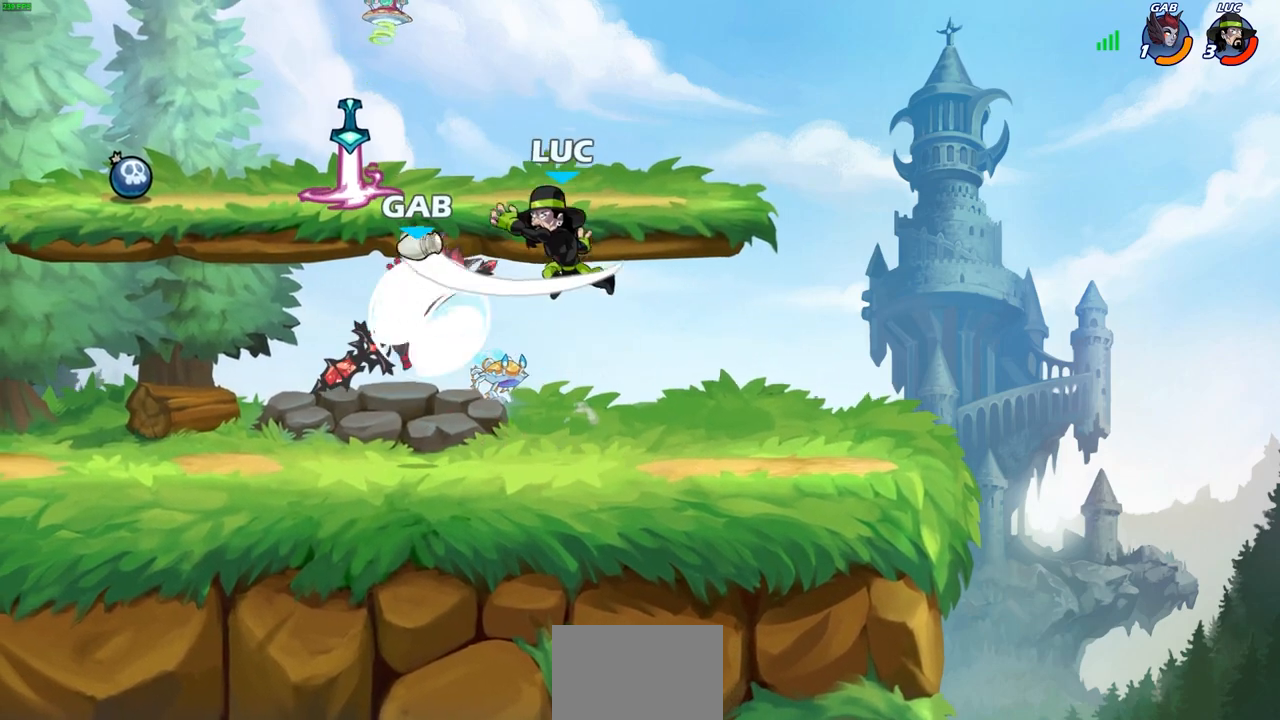
{"buttons": ["SQUARE"], "left_stick": "down-left", "right_stick": "center", "events": [[417, "left_stick", "down-left"], [483, "SQUARE", "down"]]}
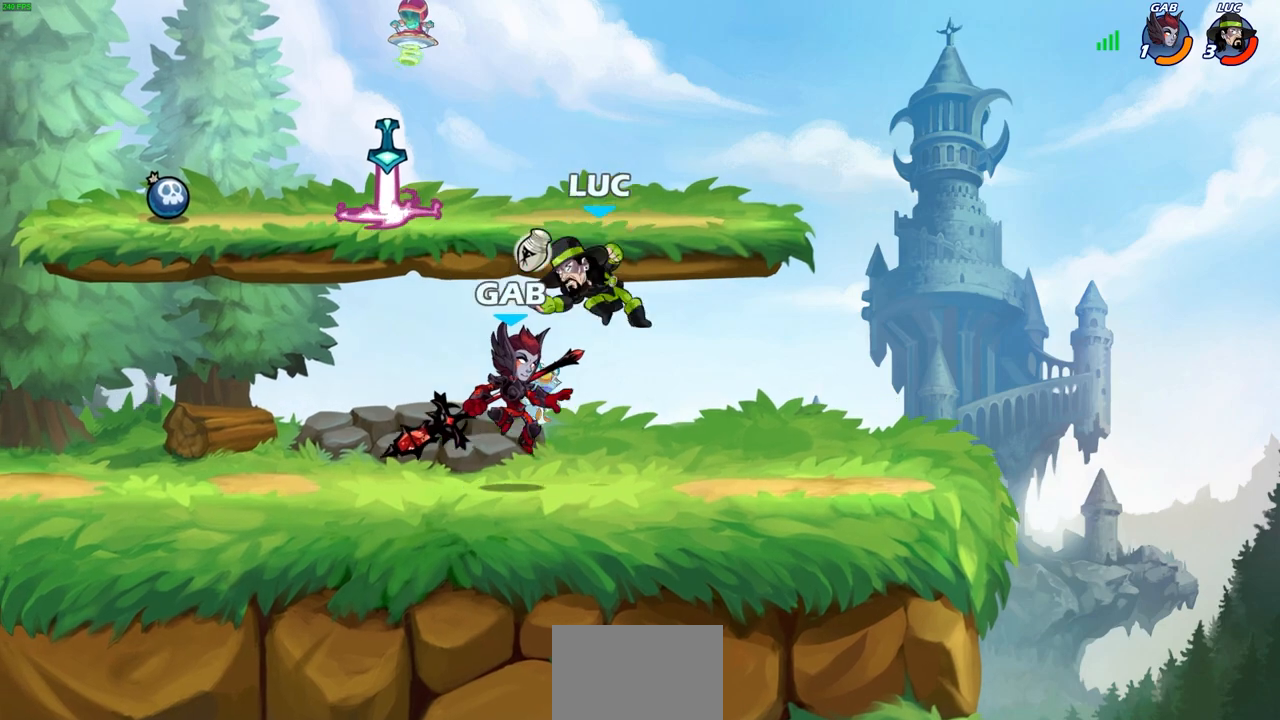
{"buttons": [], "left_stick": "right", "right_stick": "center", "events": [[67, "SQUARE", "up"], [67, "left_stick", "center"], [450, "left_stick", "right"]]}
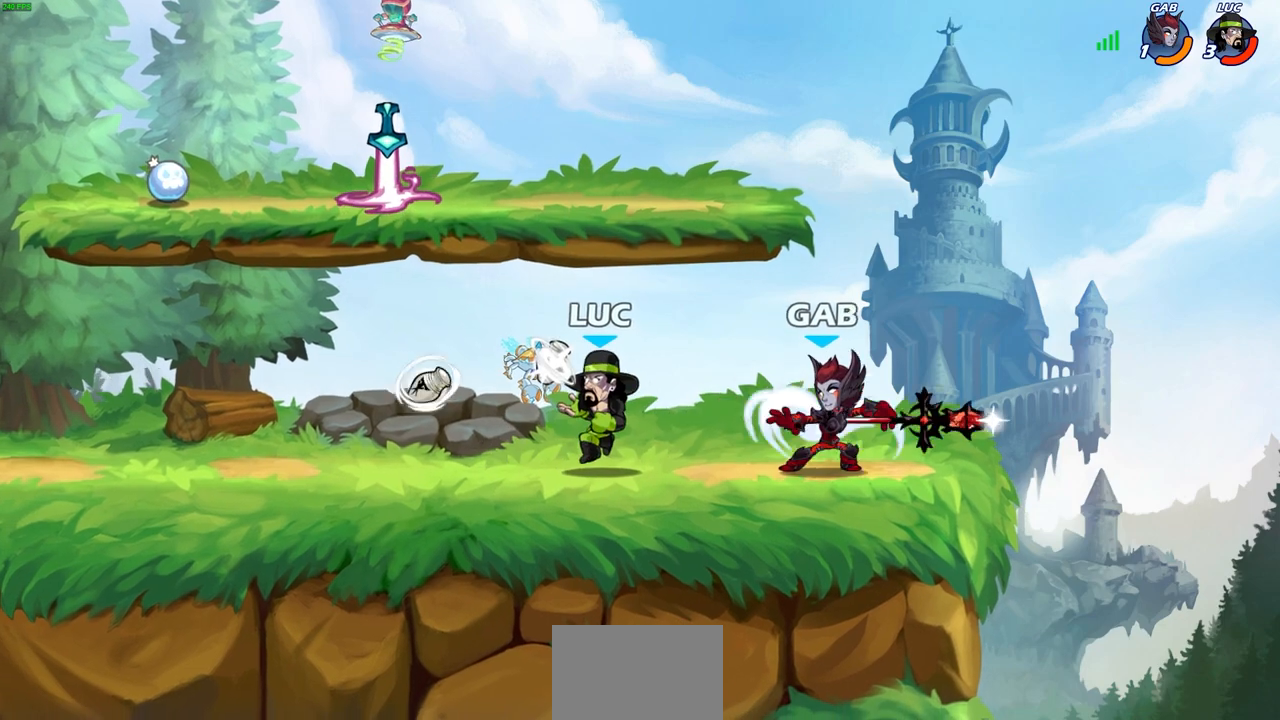
{"buttons": ["R2"], "left_stick": "center", "right_stick": "center", "events": [[83, "CROSS", "down"], [200, "left_stick", "center"], [217, "CROSS", "up"], [217, "R2", "down"]]}
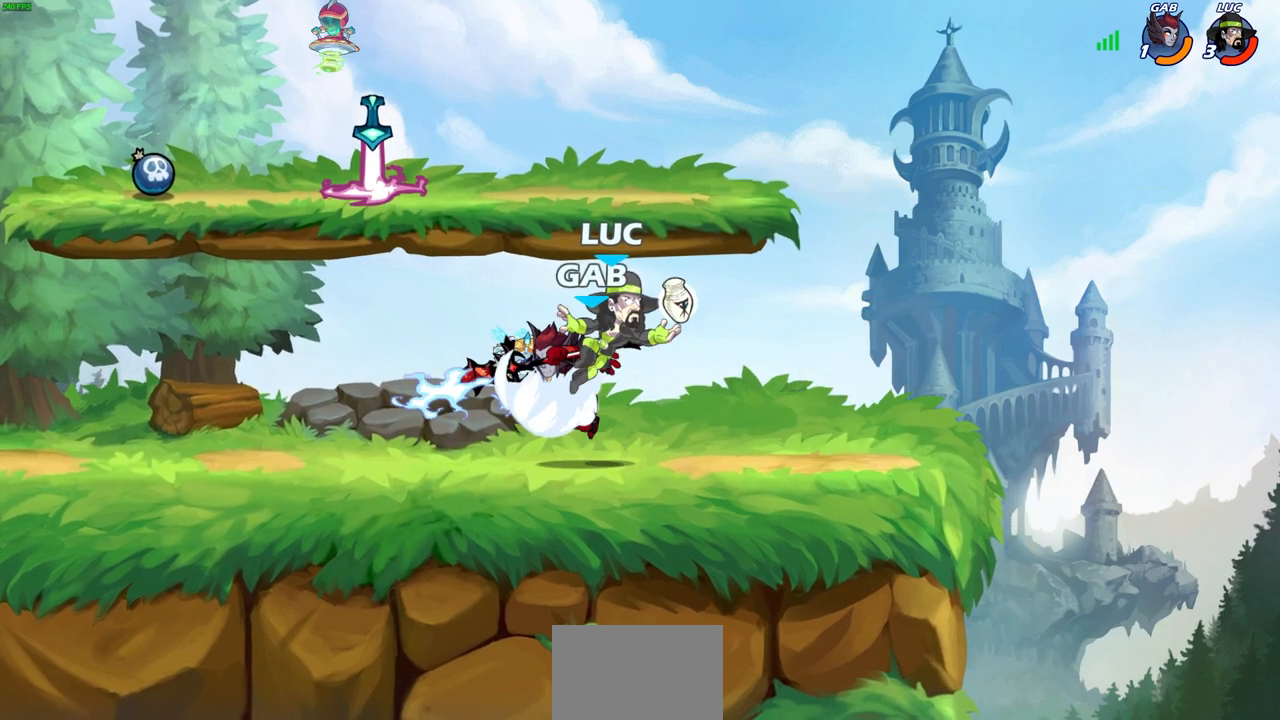
{"buttons": [], "left_stick": "center", "right_stick": "center", "events": [[50, "left_stick", "left"], [83, "R2", "up"], [83, "SQUARE", "down"], [133, "left_stick", "center"], [167, "SQUARE", "up"]]}
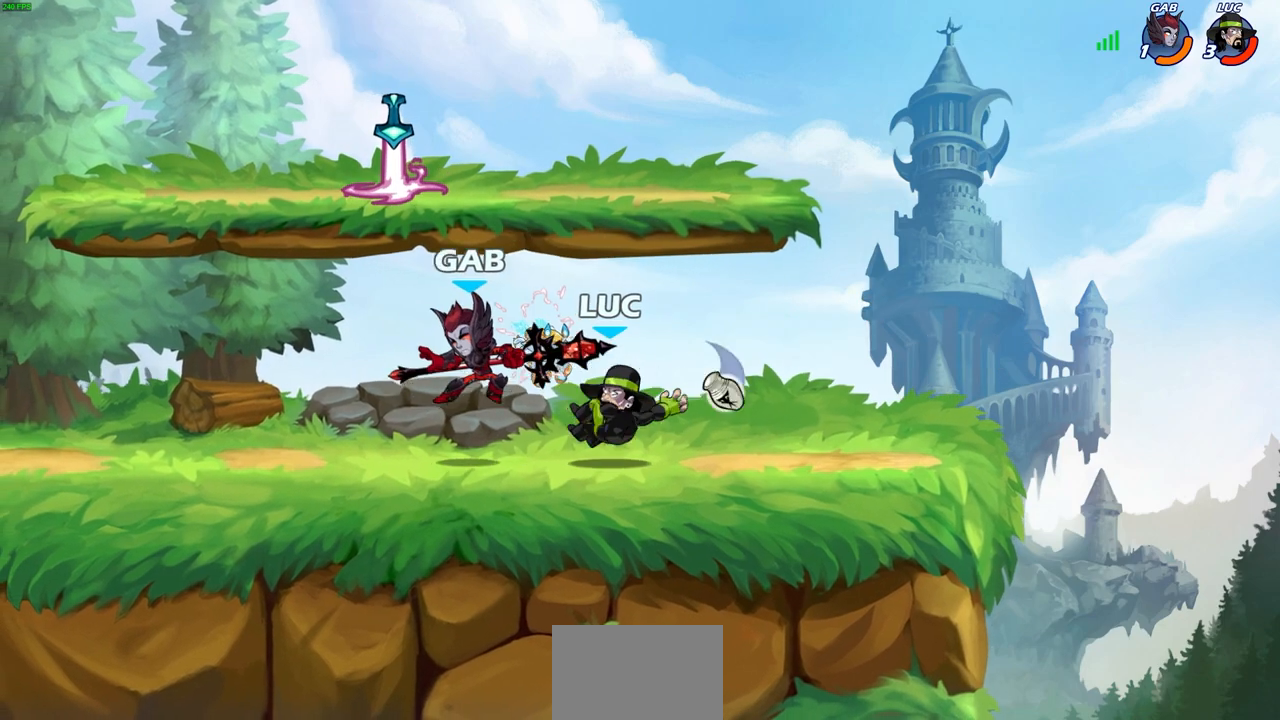
{"buttons": [], "left_stick": "left", "right_stick": "center", "events": [[150, "left_stick", "left"]]}
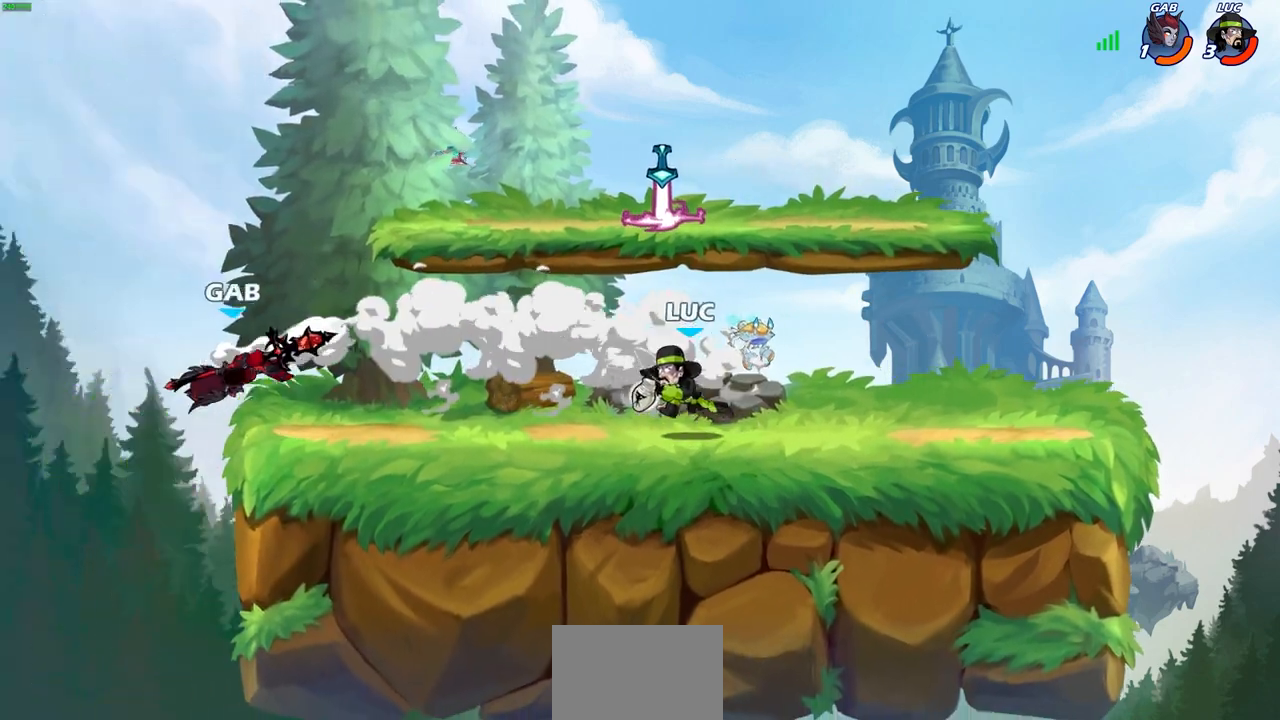
{"buttons": ["CIRCLE"], "left_stick": "center", "right_stick": "center", "events": [[133, "R2", "down"], [200, "CIRCLE", "down"], [233, "left_stick", "center"], [283, "R2", "up"]]}
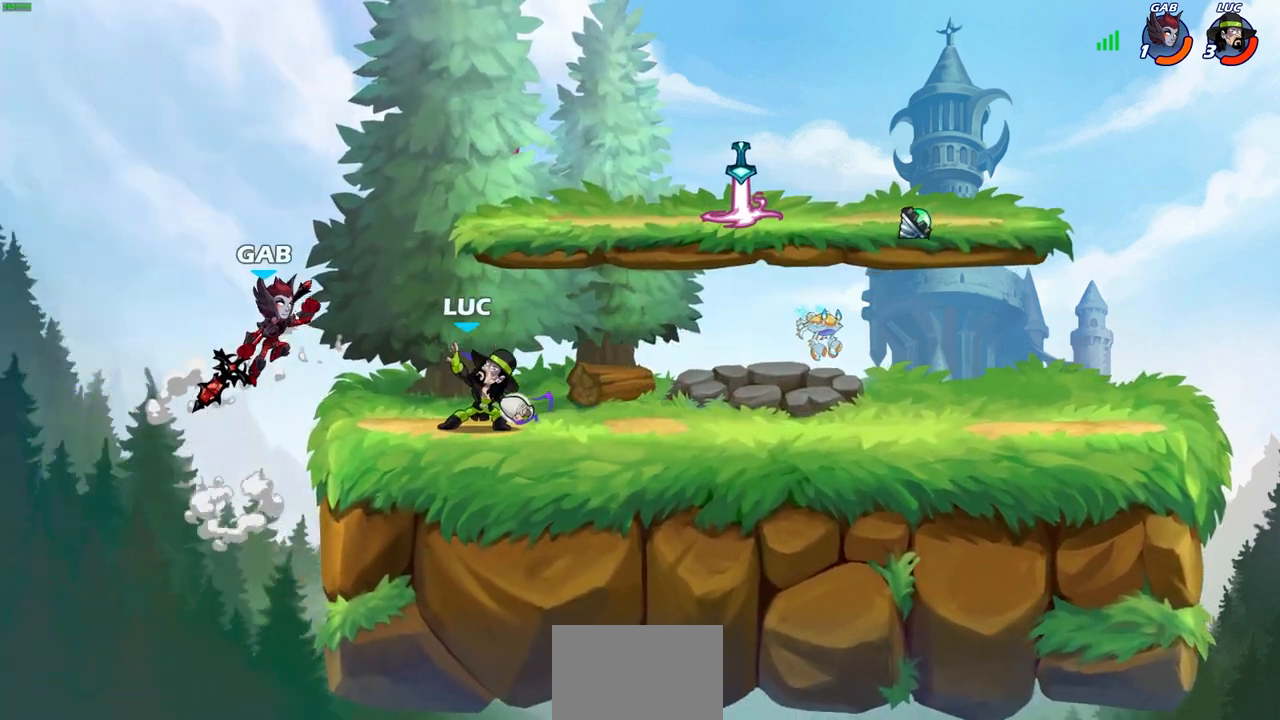
{"buttons": [], "left_stick": "center", "right_stick": "center", "events": [[33, "CIRCLE", "up"]]}
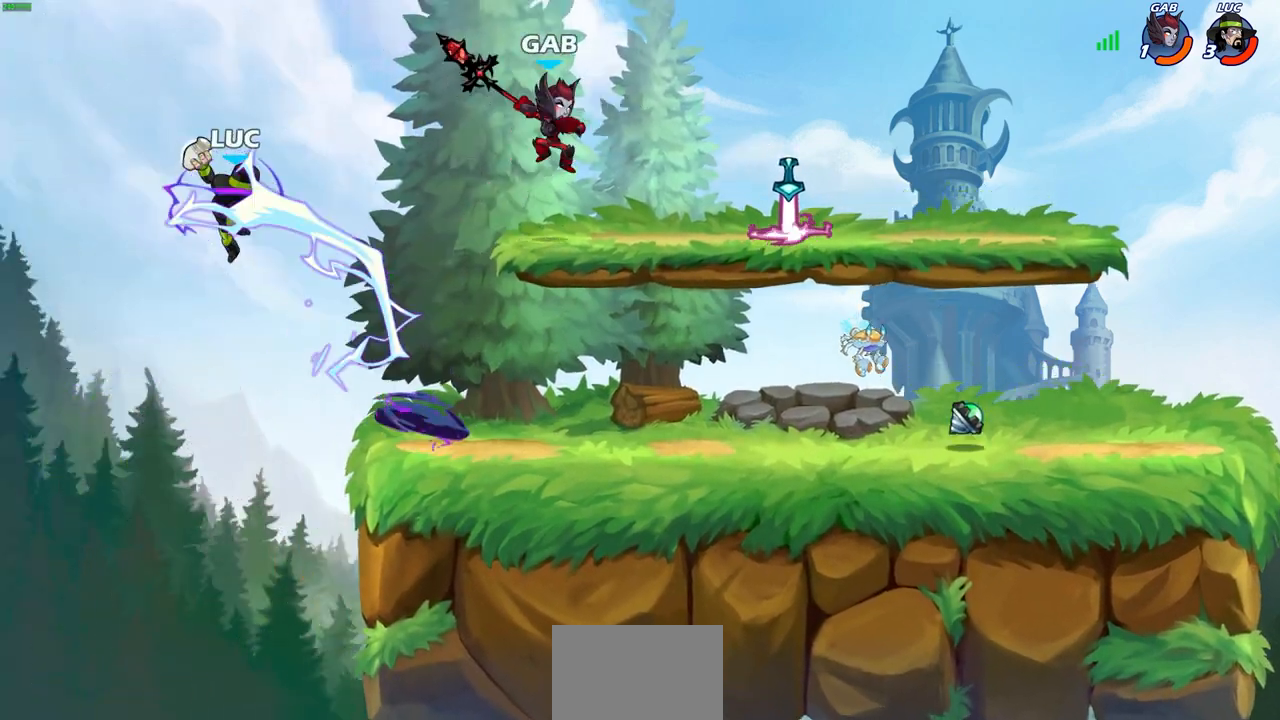
{"buttons": [], "left_stick": "right", "right_stick": "center", "events": [[250, "left_stick", "right"]]}
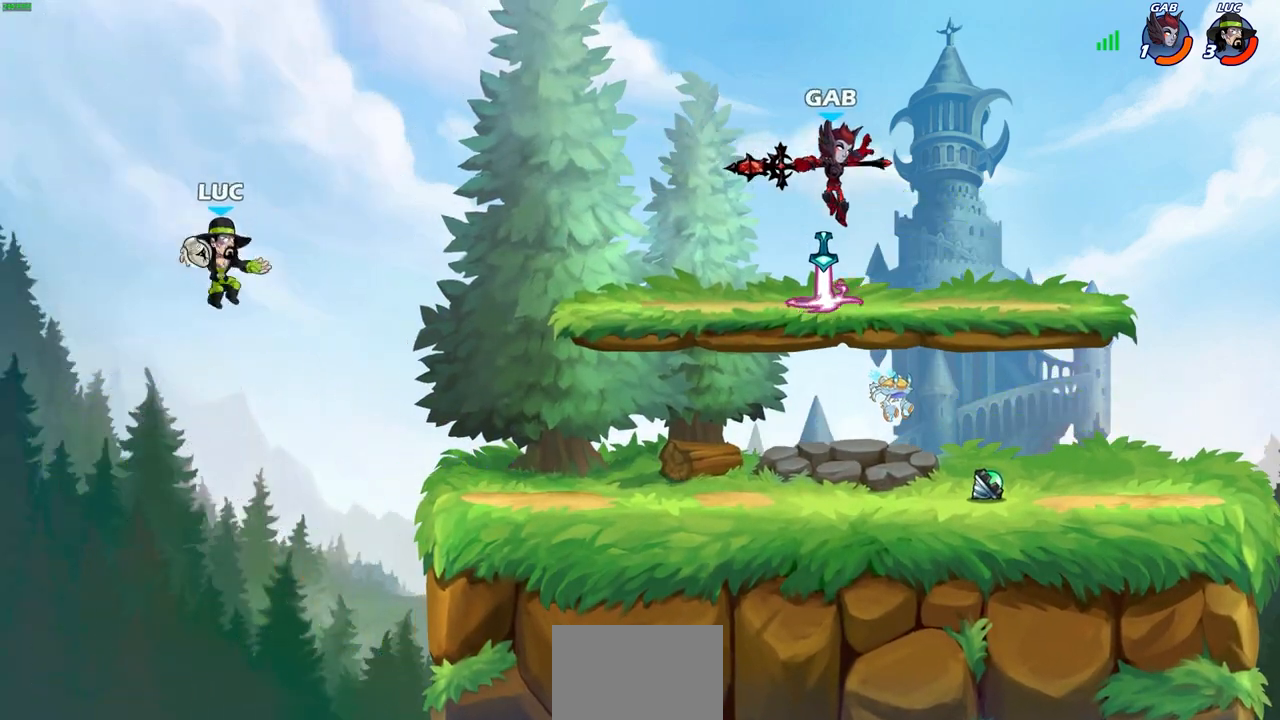
{"buttons": ["CROSS"], "left_stick": "right", "right_stick": "center", "events": [[383, "CROSS", "down"]]}
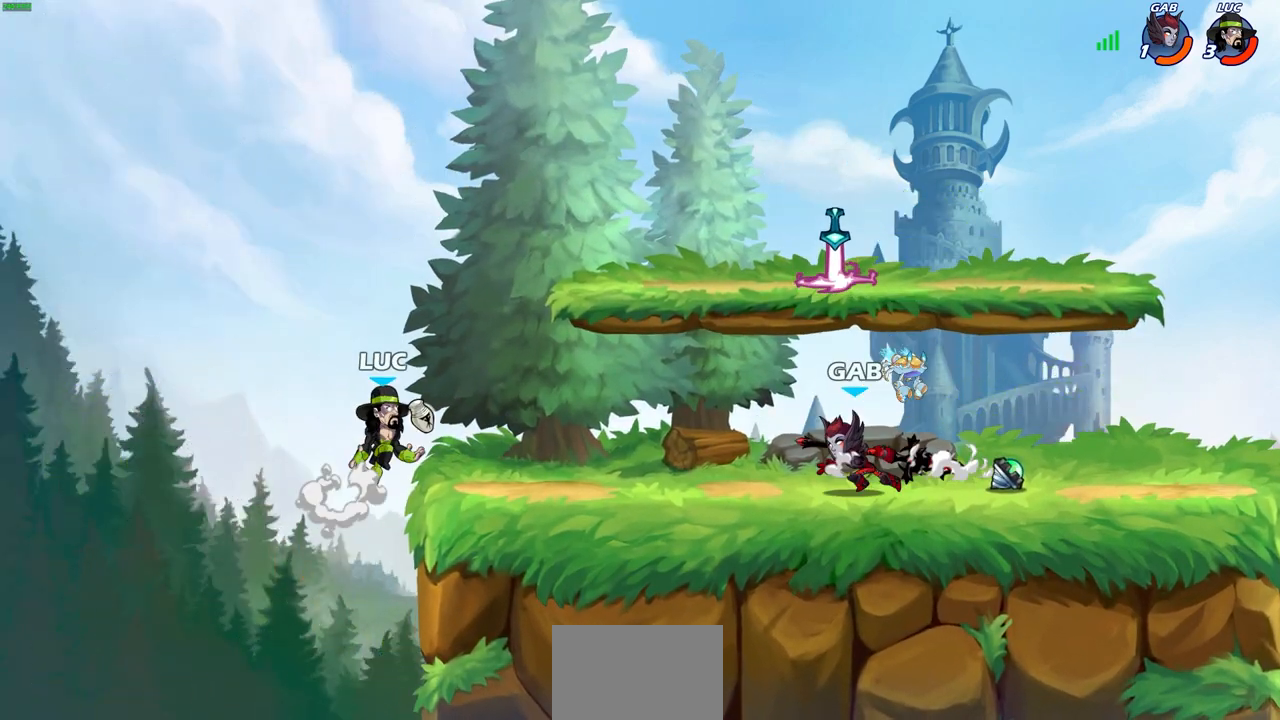
{"buttons": [], "left_stick": "center", "right_stick": "center", "events": [[17, "CROSS", "up"], [167, "left_stick", "down"], [183, "R2", "down"], [200, "CIRCLE", "down"], [333, "R2", "up"], [350, "CIRCLE", "up"], [417, "left_stick", "center"]]}